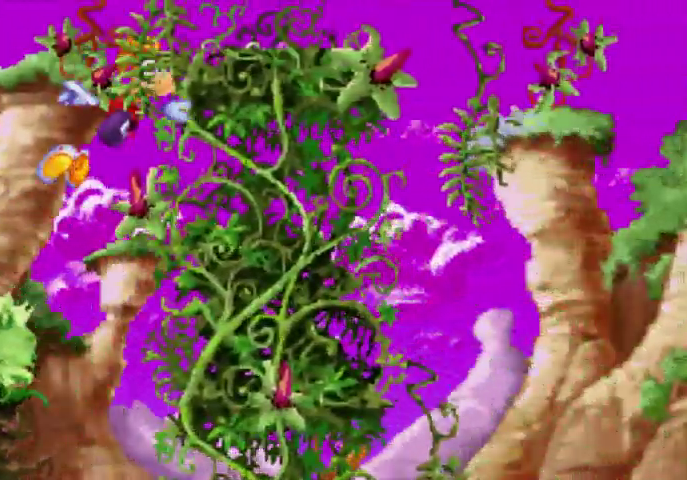
Gameplay with a controller (Xbox layout); each line is a JSON object with the inputs held at the frame after it. "events" lists button and stick changes between this image and that frame as [ms after this image, input, new state], when the widget could be followed in between. Not read: A L1 L3 R1 R3 left_stick right_stick.
{"buttons": ["DPAD_UP", "DPAD_RIGHT"], "events": []}
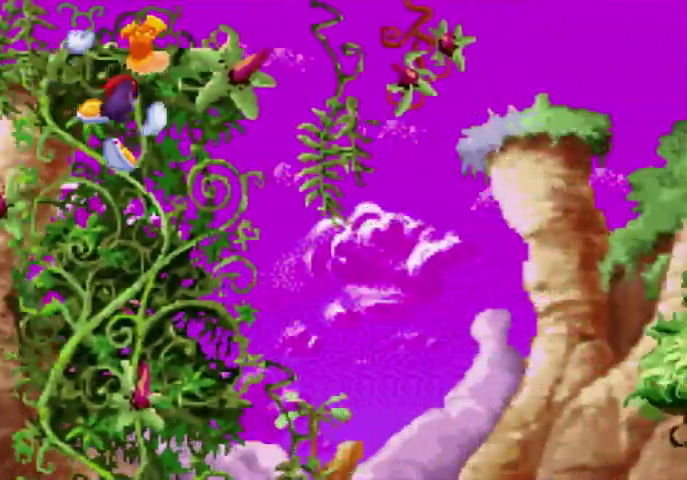
{"buttons": ["DPAD_UP", "DPAD_RIGHT"], "events": []}
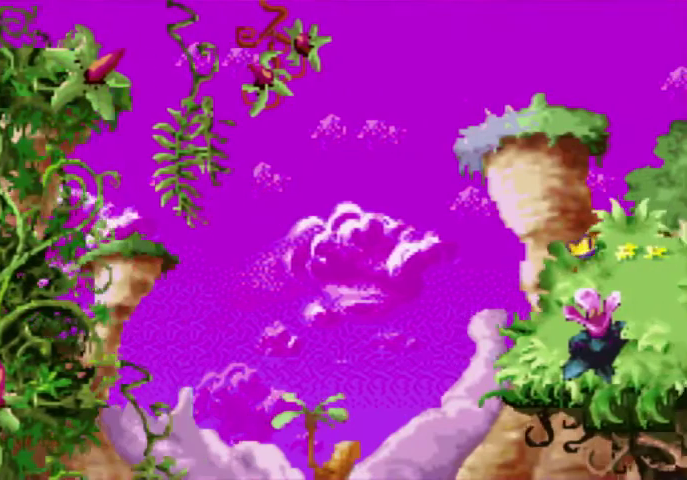
{"buttons": ["DPAD_UP", "DPAD_RIGHT"], "events": []}
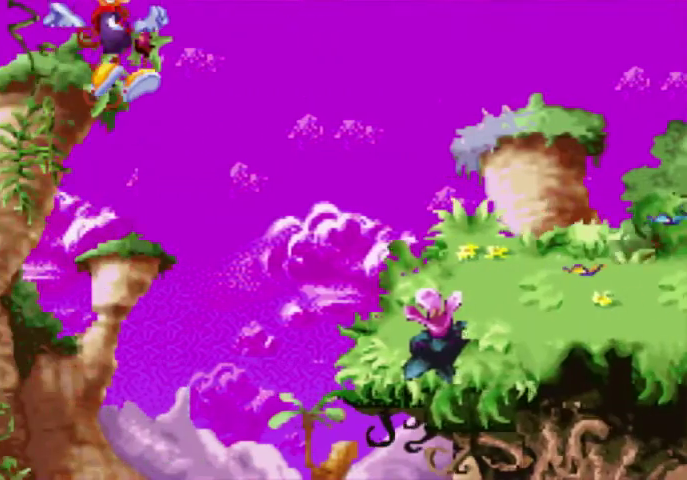
{"buttons": ["DPAD_UP", "DPAD_RIGHT"], "events": []}
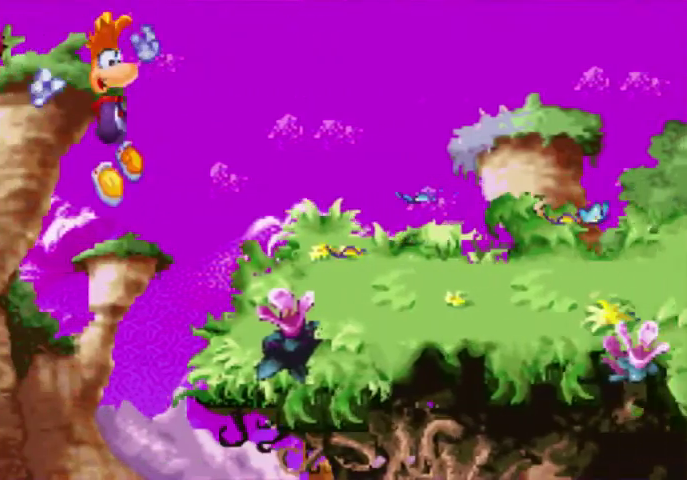
{"buttons": ["DPAD_UP", "DPAD_RIGHT"], "events": []}
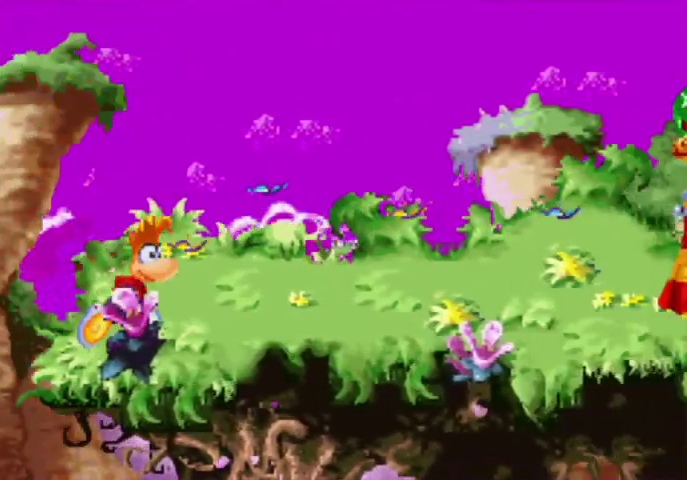
{"buttons": ["DPAD_UP", "DPAD_RIGHT"], "events": []}
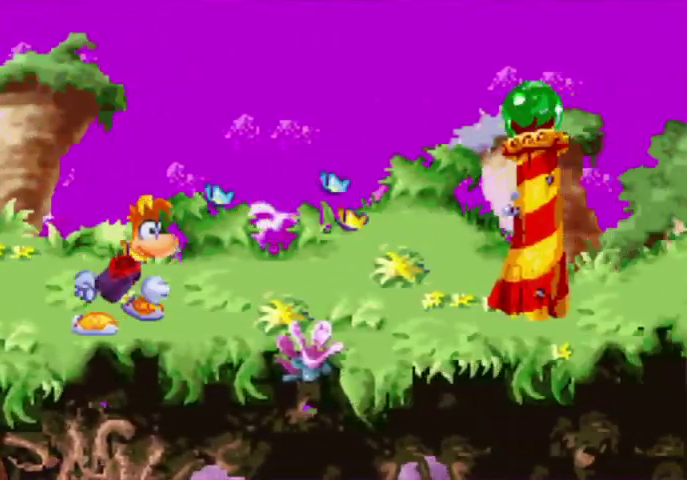
{"buttons": ["DPAD_UP", "DPAD_RIGHT"], "events": []}
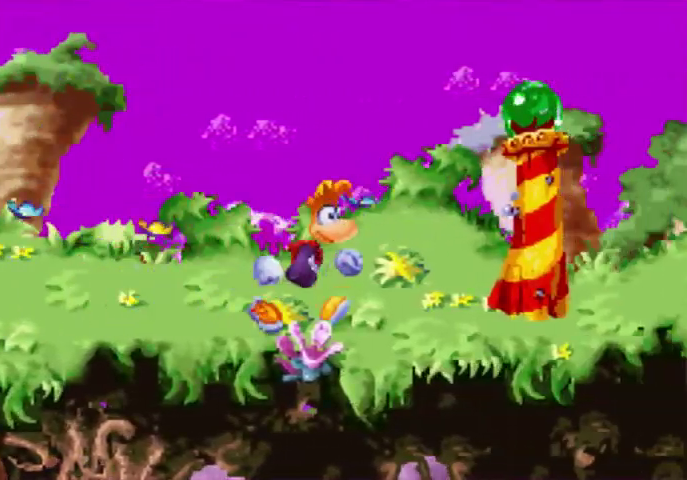
{"buttons": ["DPAD_UP", "DPAD_RIGHT"], "events": []}
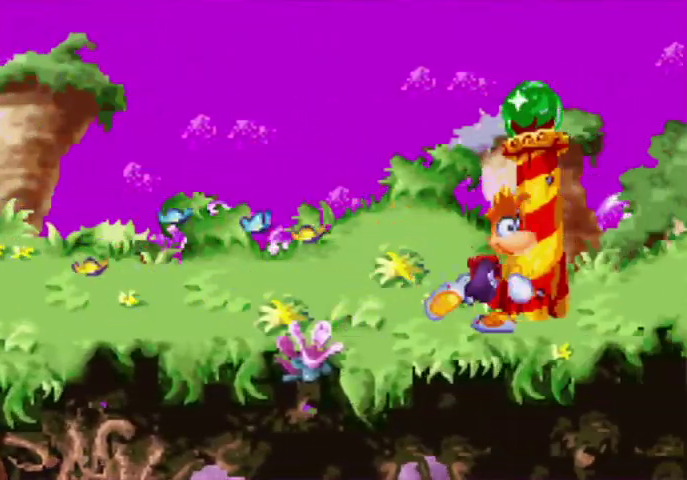
{"buttons": [], "events": [[500, "DPAD_RIGHT", "up"], [500, "DPAD_UP", "up"]]}
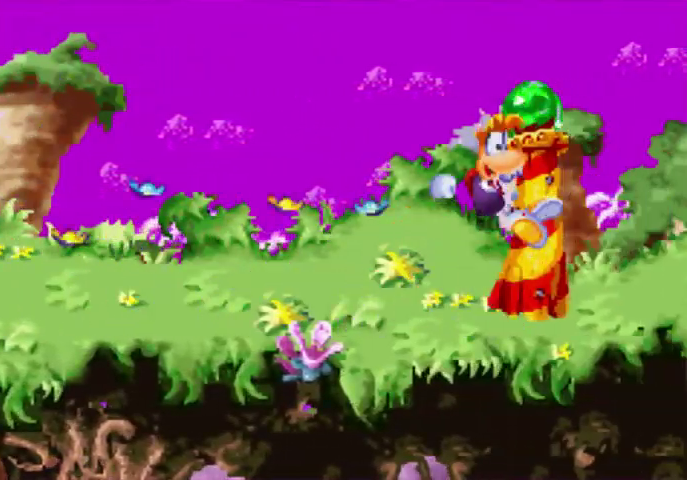
{"buttons": [], "events": []}
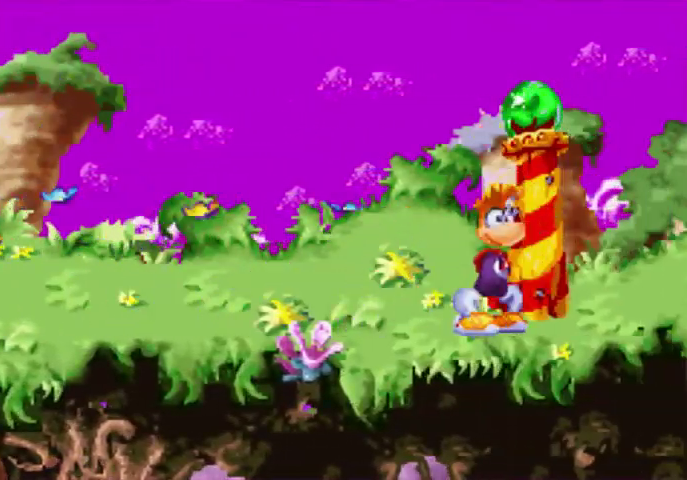
{"buttons": [], "events": []}
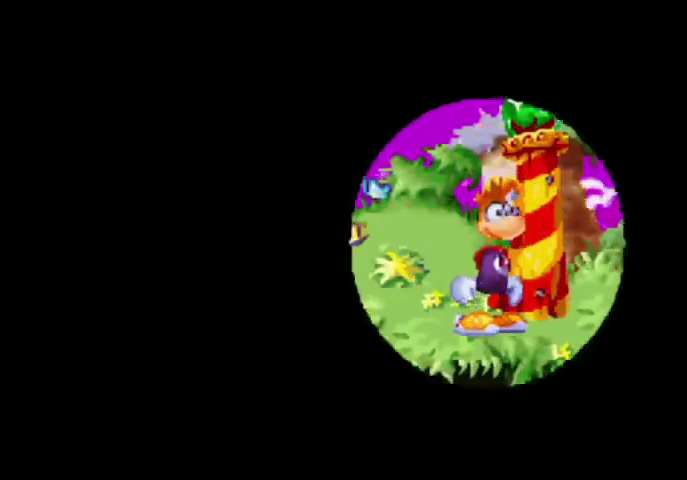
{"buttons": [], "events": []}
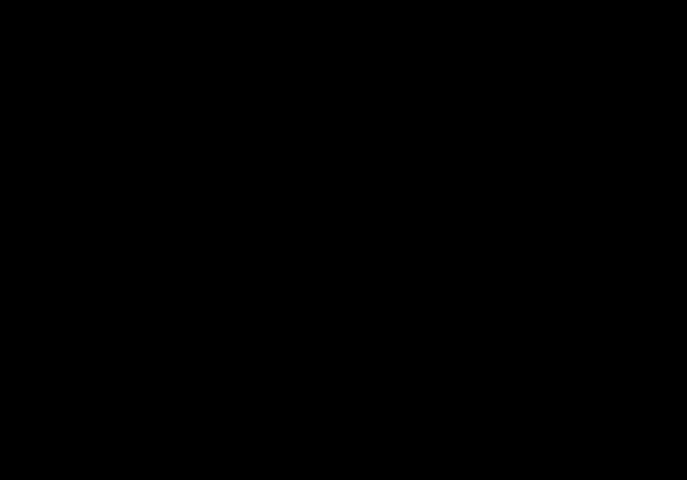
{"buttons": ["DPAD_RIGHT"], "events": [[433, "DPAD_RIGHT", "down"]]}
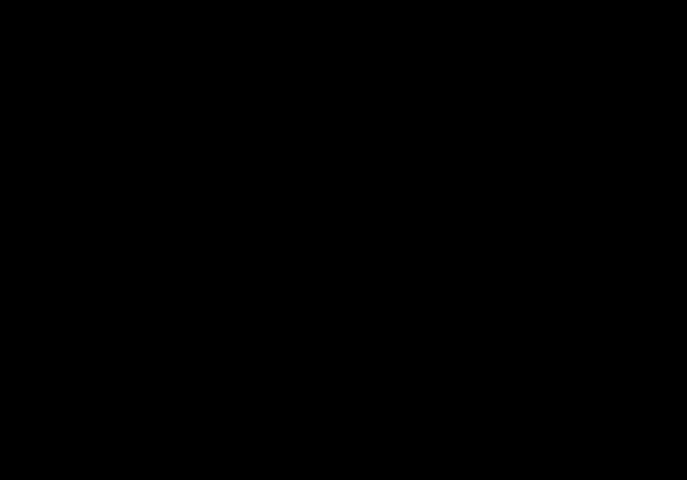
{"buttons": ["DPAD_RIGHT"], "events": []}
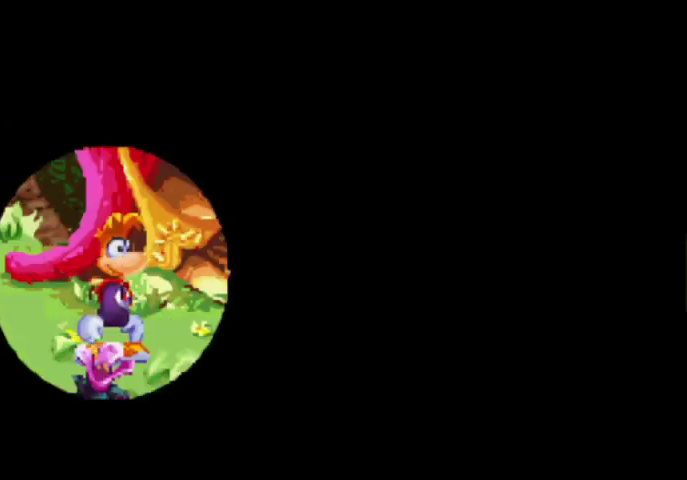
{"buttons": ["DPAD_RIGHT"], "events": []}
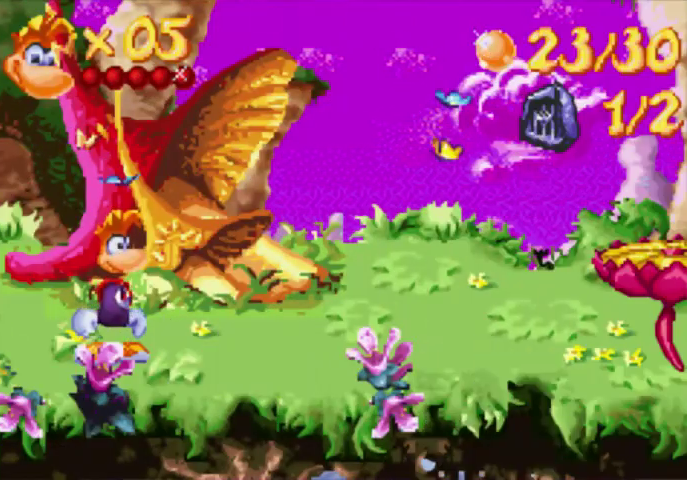
{"buttons": ["DPAD_RIGHT"], "events": []}
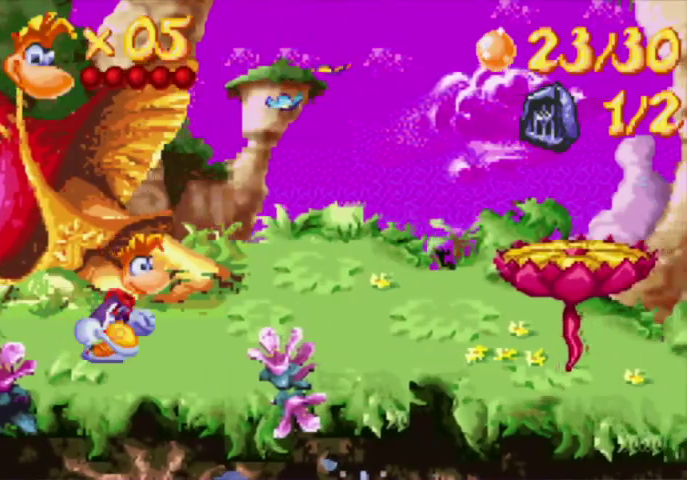
{"buttons": ["DPAD_UP", "DPAD_RIGHT"], "events": [[133, "DPAD_UP", "down"]]}
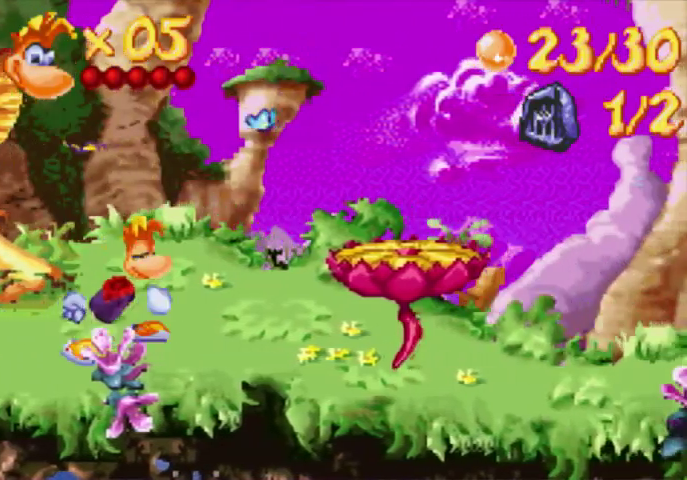
{"buttons": ["DPAD_UP", "DPAD_RIGHT"], "events": []}
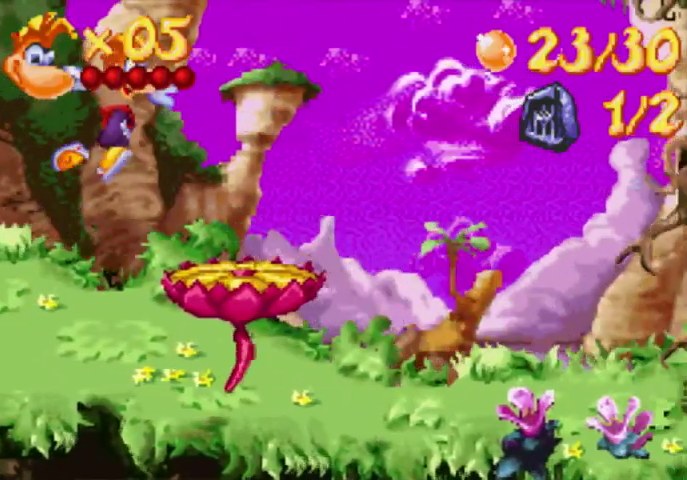
{"buttons": [], "events": [[300, "DPAD_RIGHT", "up"], [300, "DPAD_UP", "up"]]}
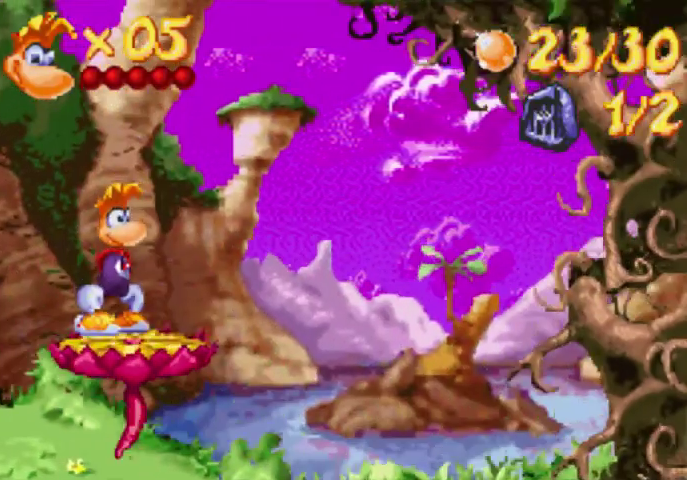
{"buttons": ["DPAD_UP", "DPAD_RIGHT"], "events": [[233, "DPAD_RIGHT", "down"], [233, "DPAD_UP", "down"]]}
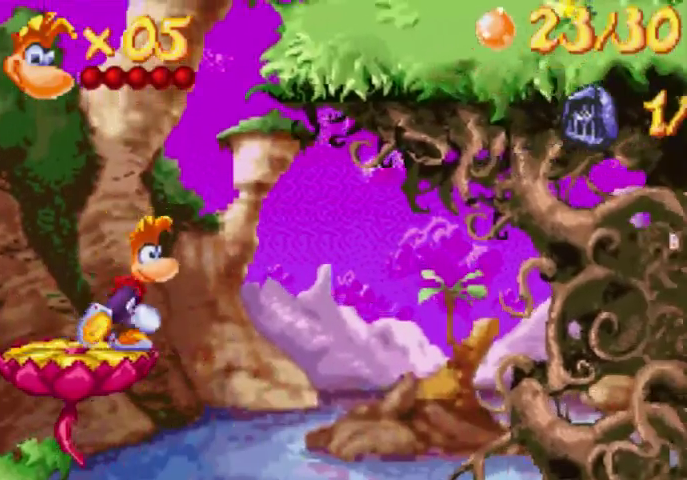
{"buttons": ["DPAD_UP", "DPAD_RIGHT"], "events": []}
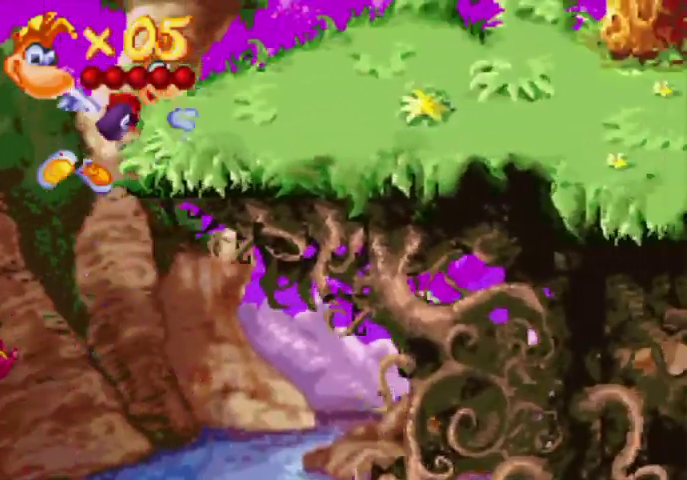
{"buttons": ["DPAD_UP", "DPAD_RIGHT"], "events": []}
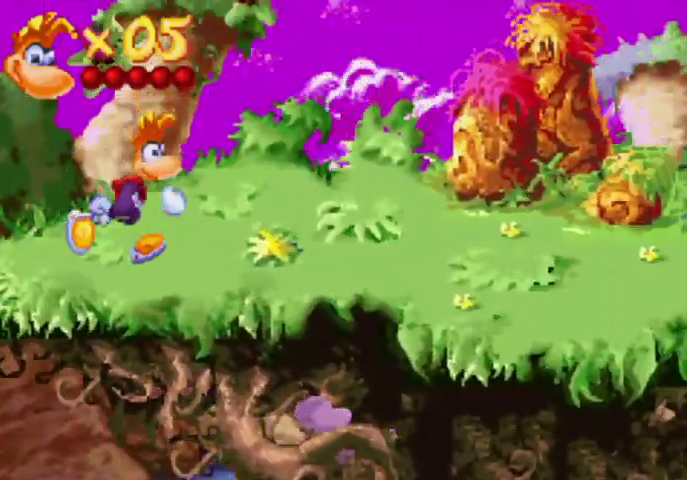
{"buttons": ["DPAD_UP", "DPAD_RIGHT"], "events": []}
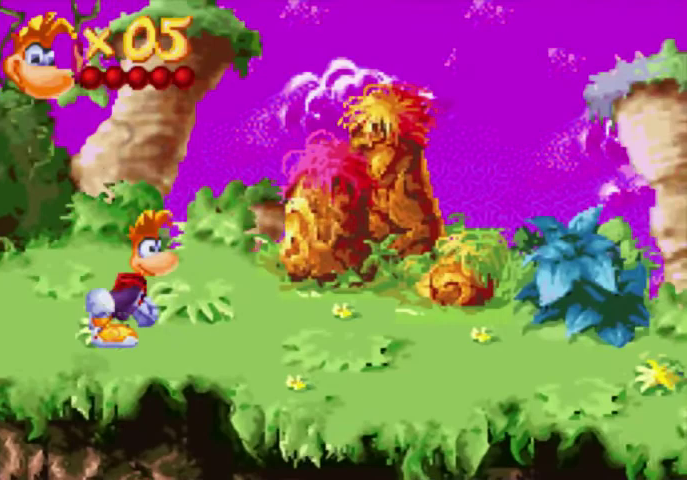
{"buttons": ["DPAD_UP", "DPAD_RIGHT"], "events": []}
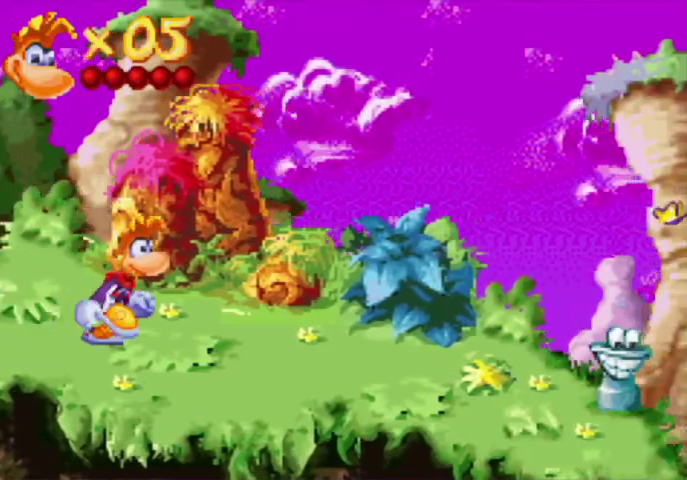
{"buttons": ["DPAD_UP", "DPAD_RIGHT"], "events": []}
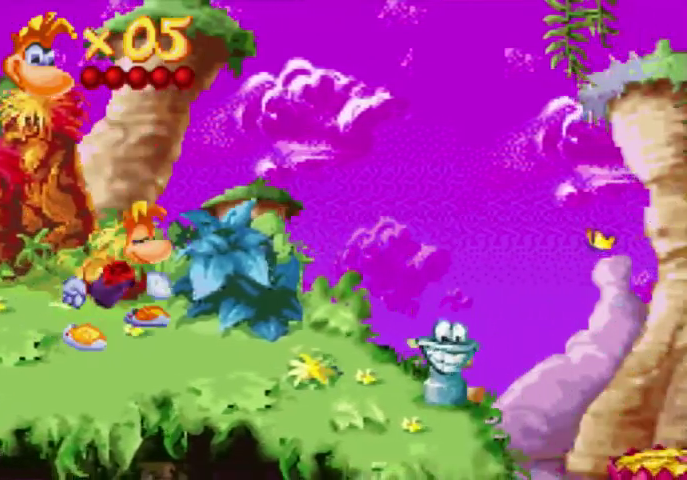
{"buttons": ["DPAD_UP", "DPAD_RIGHT"], "events": []}
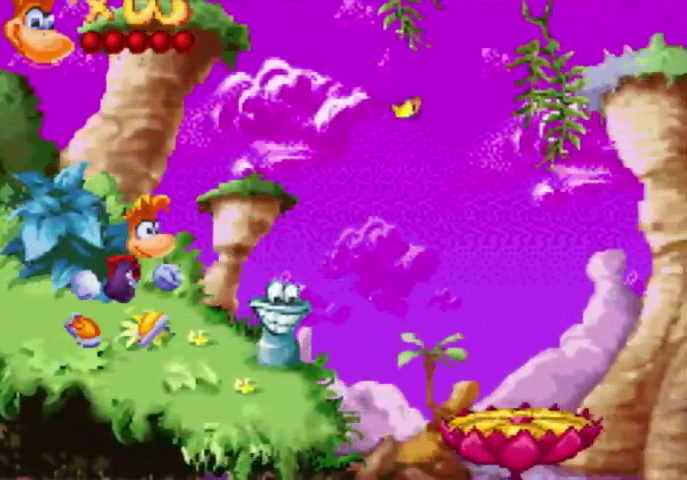
{"buttons": ["DPAD_UP", "DPAD_RIGHT"], "events": []}
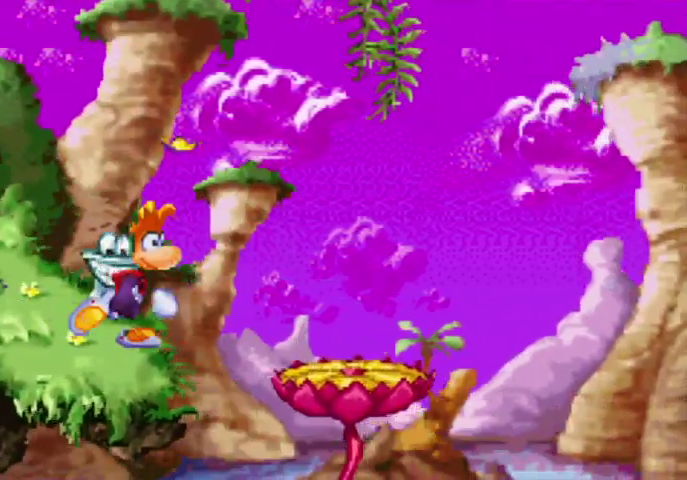
{"buttons": ["DPAD_UP", "DPAD_RIGHT"], "events": []}
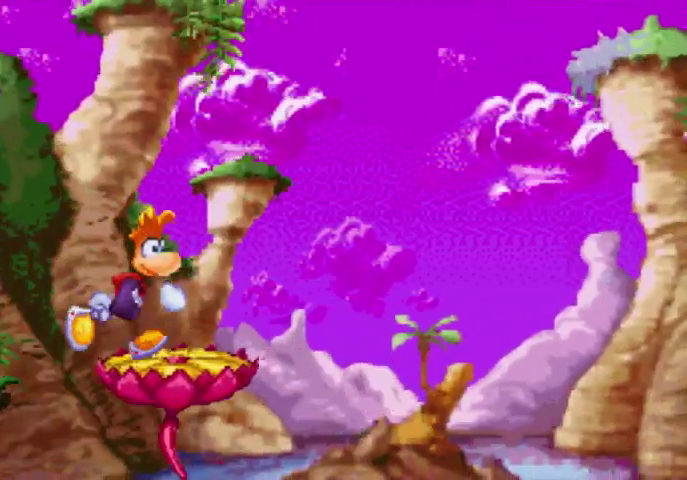
{"buttons": ["DPAD_UP", "DPAD_RIGHT"], "events": []}
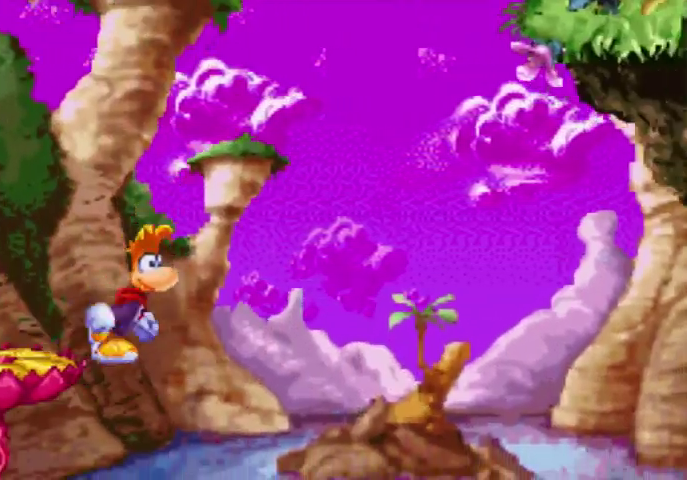
{"buttons": ["DPAD_UP", "DPAD_RIGHT"], "events": []}